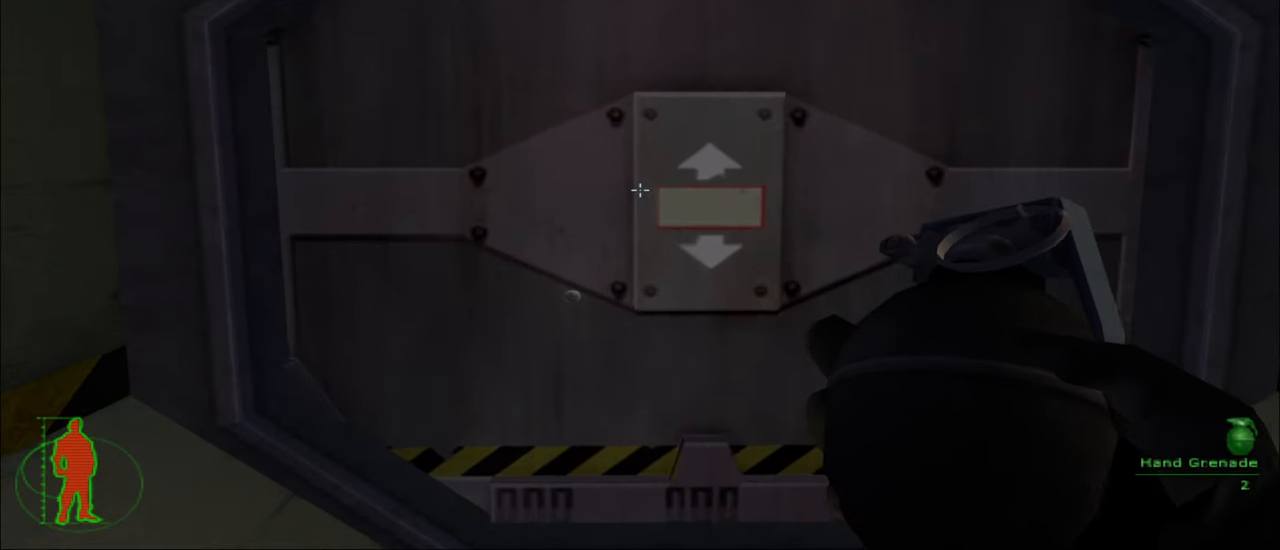
Gameplay with keyboard and mouse; each line is a JSON object with the keys and mouse buttons held at the frame after it. "events" lists presses ("down") and releases ("up") of "1", "2", "3", "4", "5", "a", "alt", "c", "caps_lock", "ctrl", "d", "e", "f", "g", "q", "r", "s", "shift", "space", "t", "tab", "v", "w", "x", "z", "mouse_left", "mouse_wheel" and "mouse_right" between this image and that frame as [ms after this image, input, new state], when the widget could be followed in between. "mouse_left", "mouse_wheel", "mouse_right" = the "left", "wheel", "right" buttons of the "mouse" list. No other keys are recorded. "wheel" means that the mouse wheel is clicked or scrolled. "mouse_move" is the direction in which the mouse moves at that frame (one of eight, or "still"), when it could be read.
{"keys": [], "mouse": [], "mouse_move": "still", "events": [[416, "w", "down"], [466, "w", "up"]]}
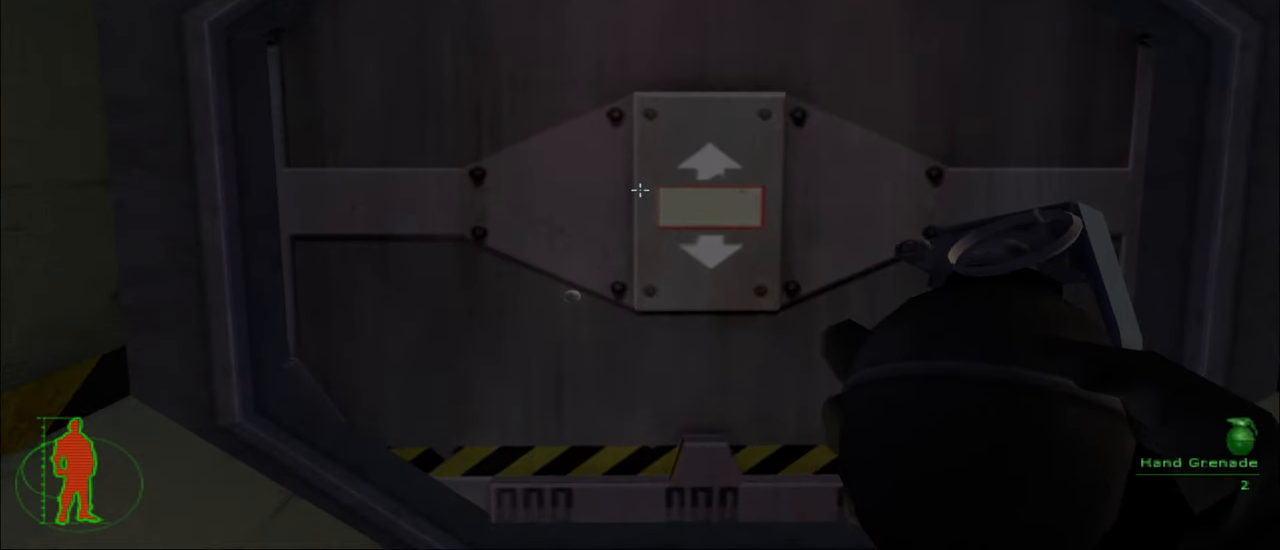
{"keys": [], "mouse": [], "mouse_move": "still", "events": [[383, "e", "down"], [483, "e", "up"]]}
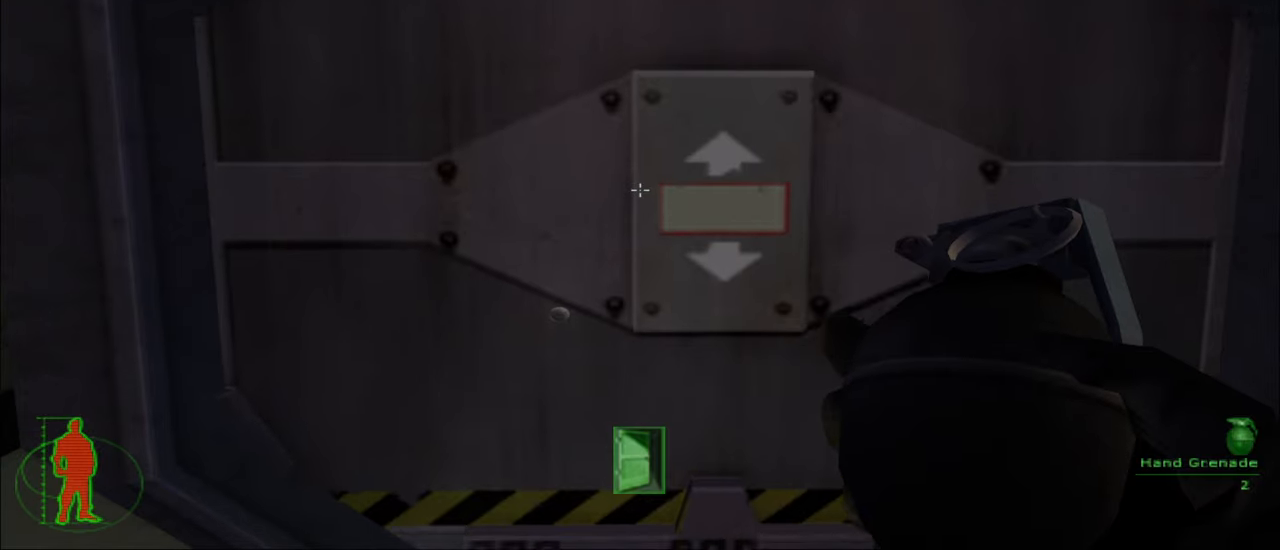
{"keys": ["ctrl"], "mouse": [], "mouse_move": "still", "events": [[117, "ctrl", "down"]]}
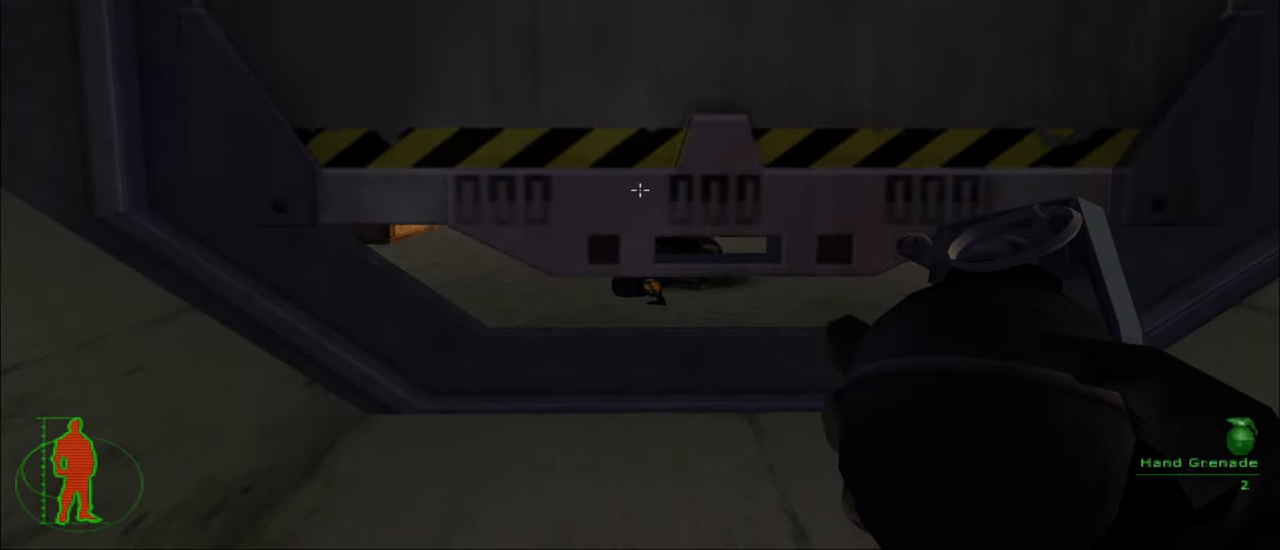
{"keys": ["ctrl"], "mouse": [], "mouse_move": "still", "events": []}
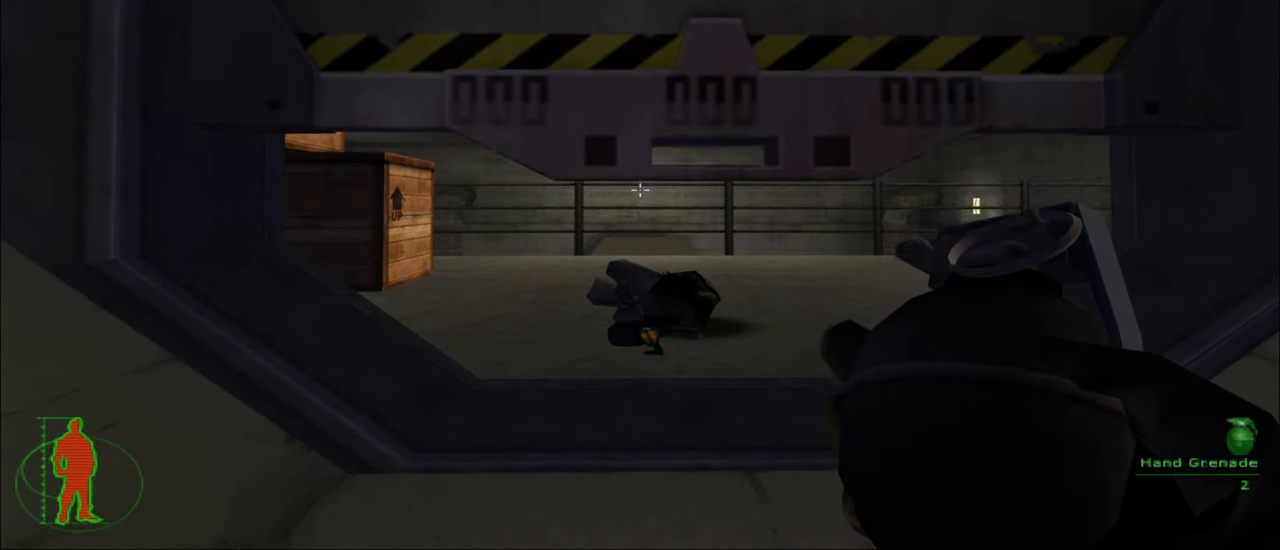
{"keys": ["ctrl"], "mouse": ["left"], "mouse_move": "still", "events": [[433, "mouse_left", "down"]]}
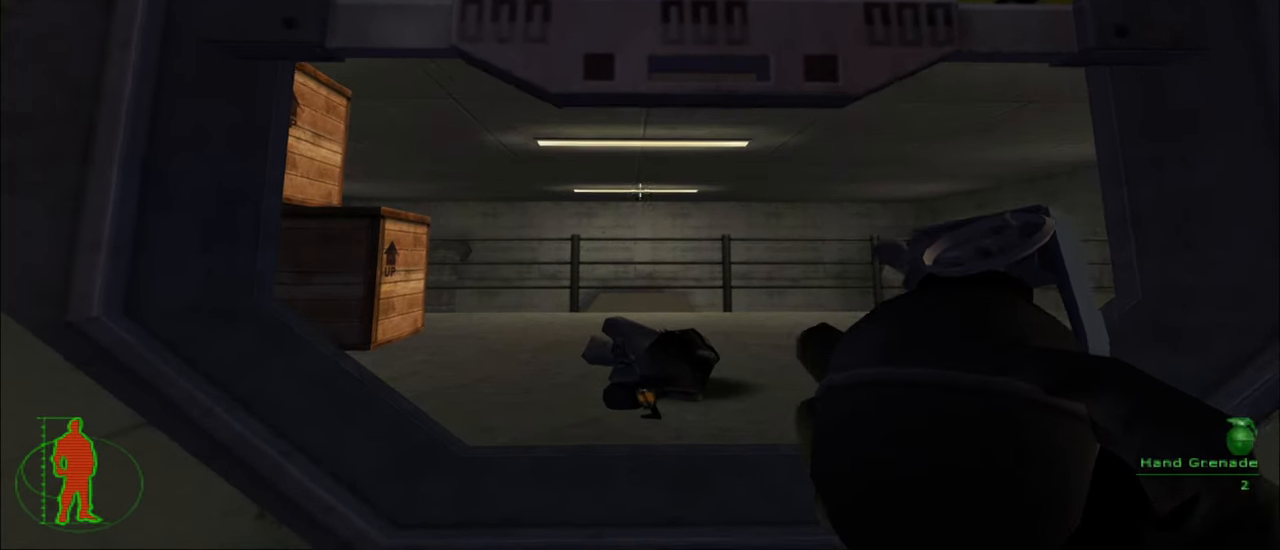
{"keys": ["ctrl"], "mouse": ["left"], "mouse_move": "still", "events": []}
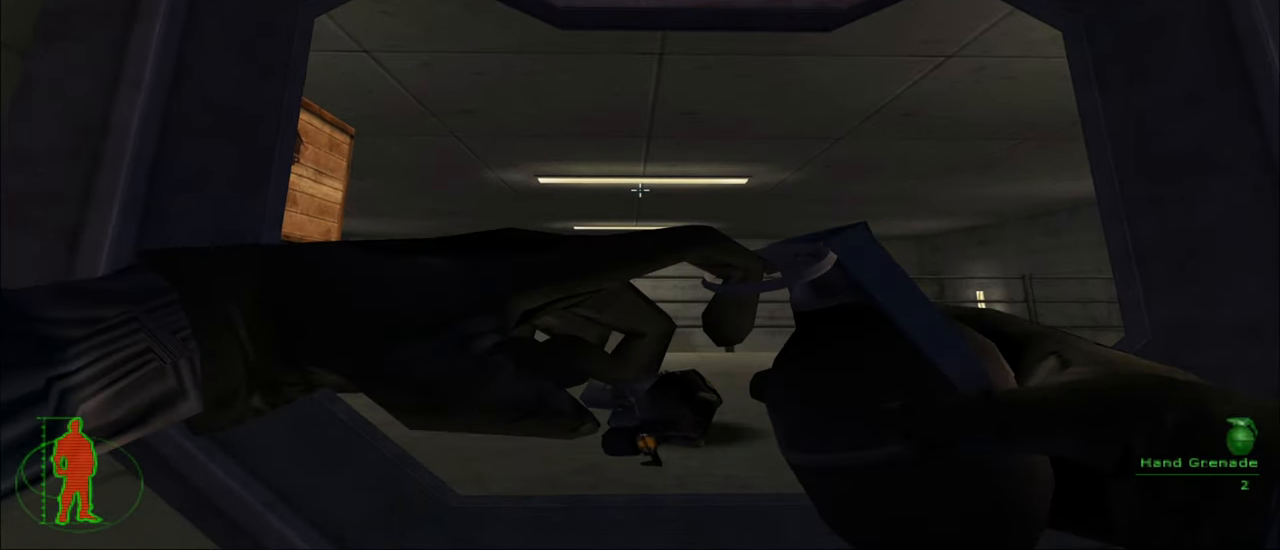
{"keys": ["ctrl"], "mouse": ["left"], "mouse_move": "still", "events": []}
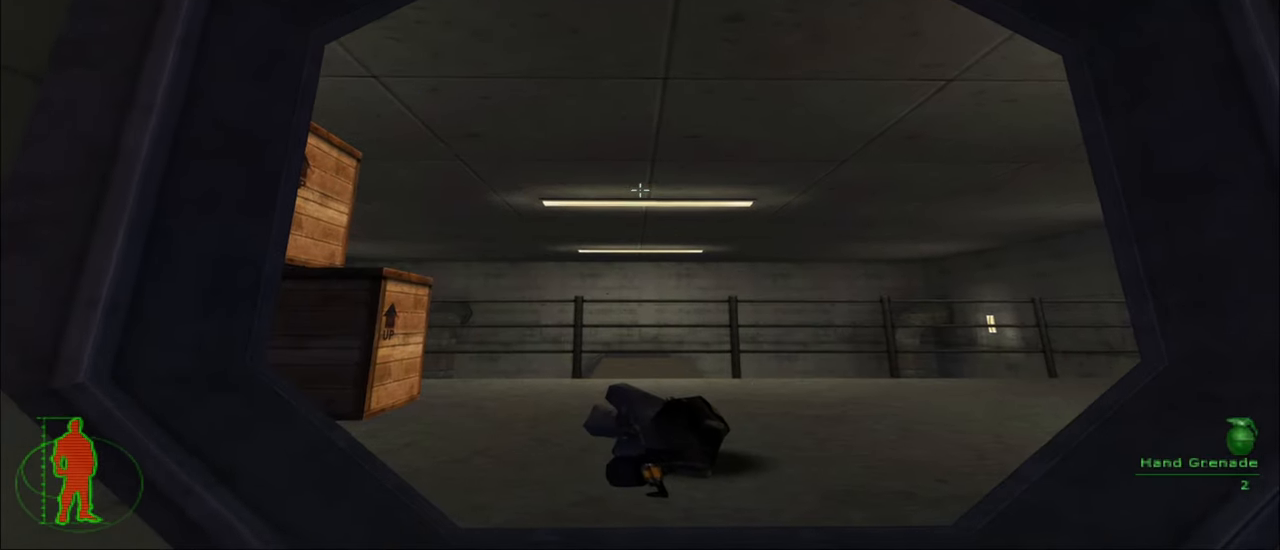
{"keys": ["ctrl"], "mouse": [], "mouse_move": "still", "events": [[483, "mouse_left", "up"]]}
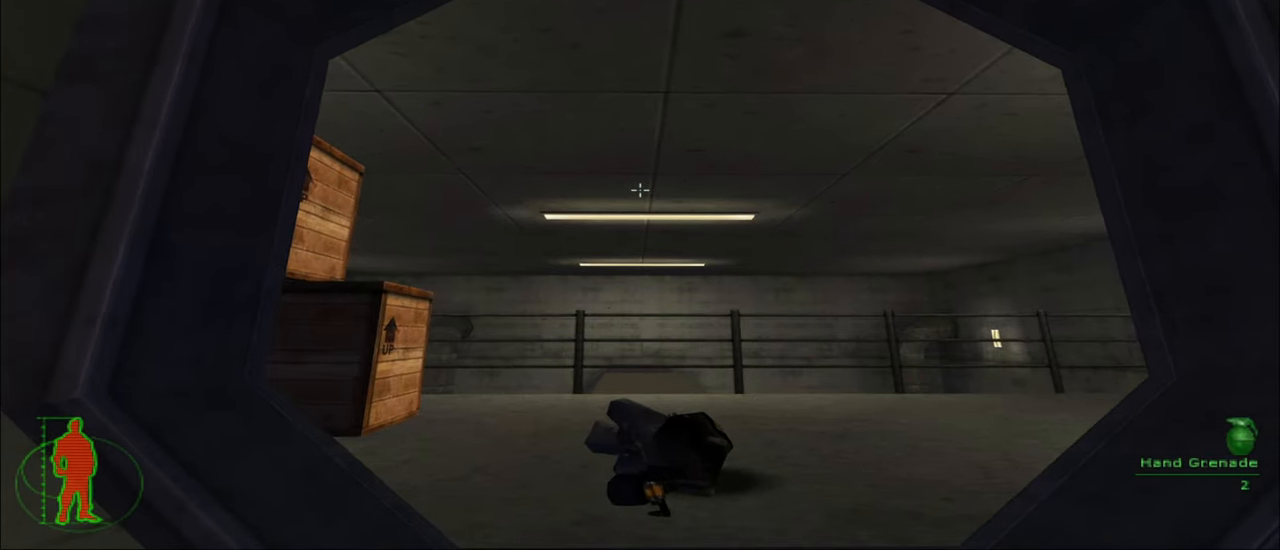
{"keys": ["ctrl"], "mouse": [], "mouse_move": "still", "events": []}
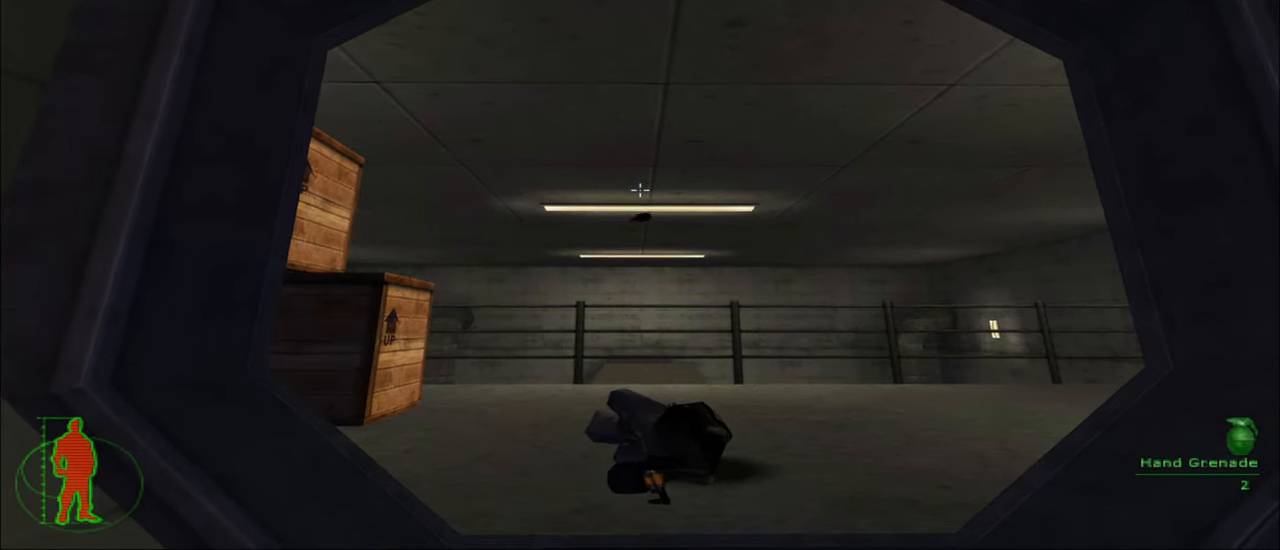
{"keys": ["ctrl"], "mouse": [], "mouse_move": "still", "events": []}
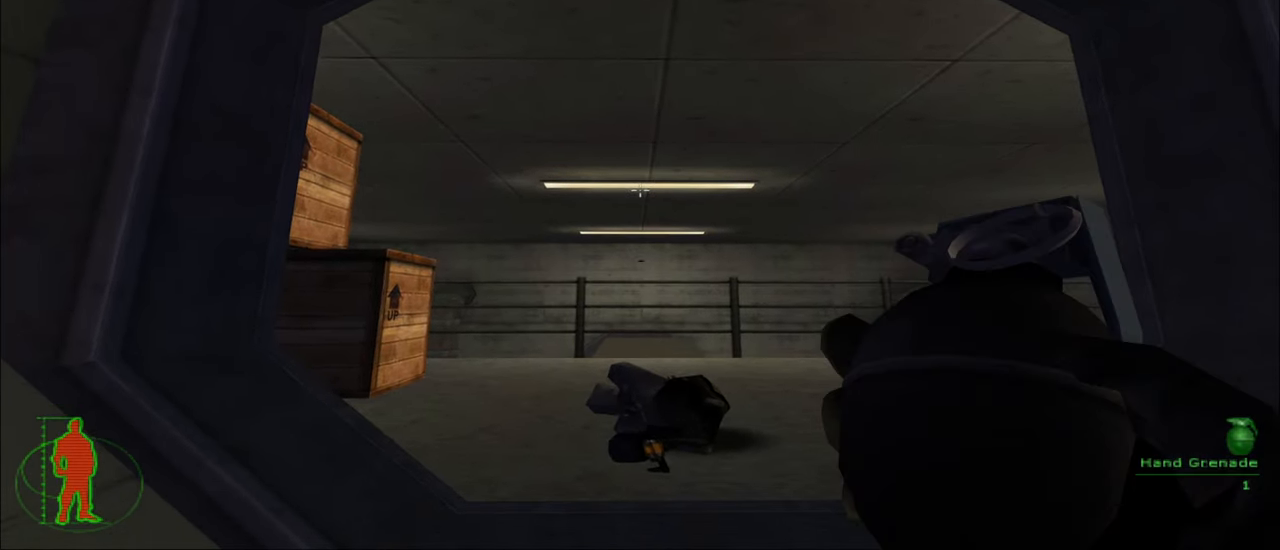
{"keys": ["ctrl"], "mouse": [], "mouse_move": "still", "events": []}
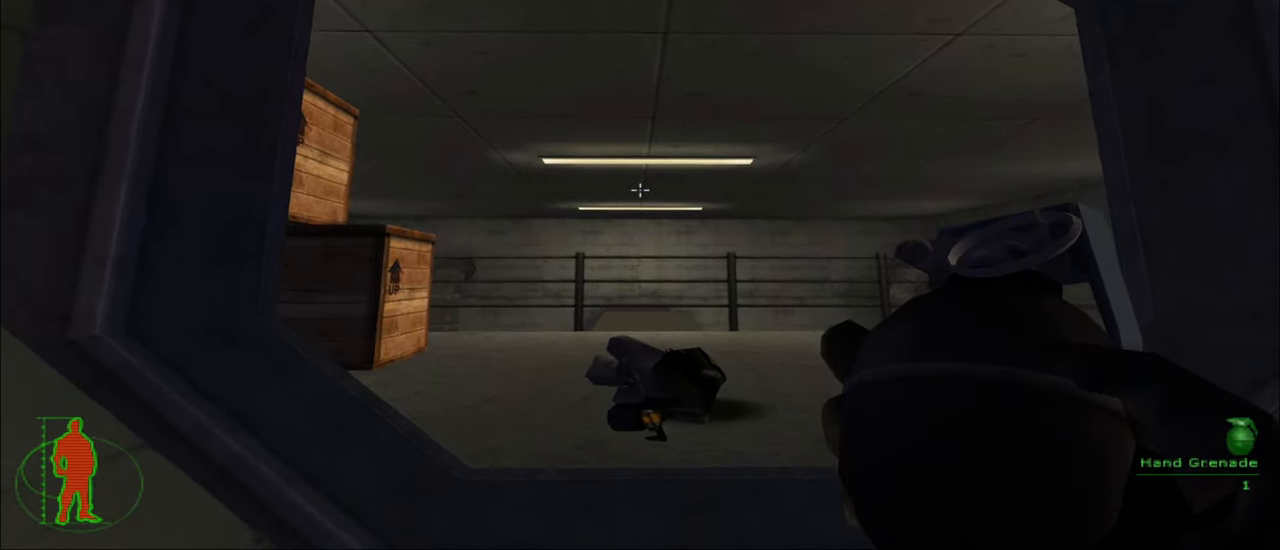
{"keys": ["ctrl"], "mouse": [], "mouse_move": "still", "events": []}
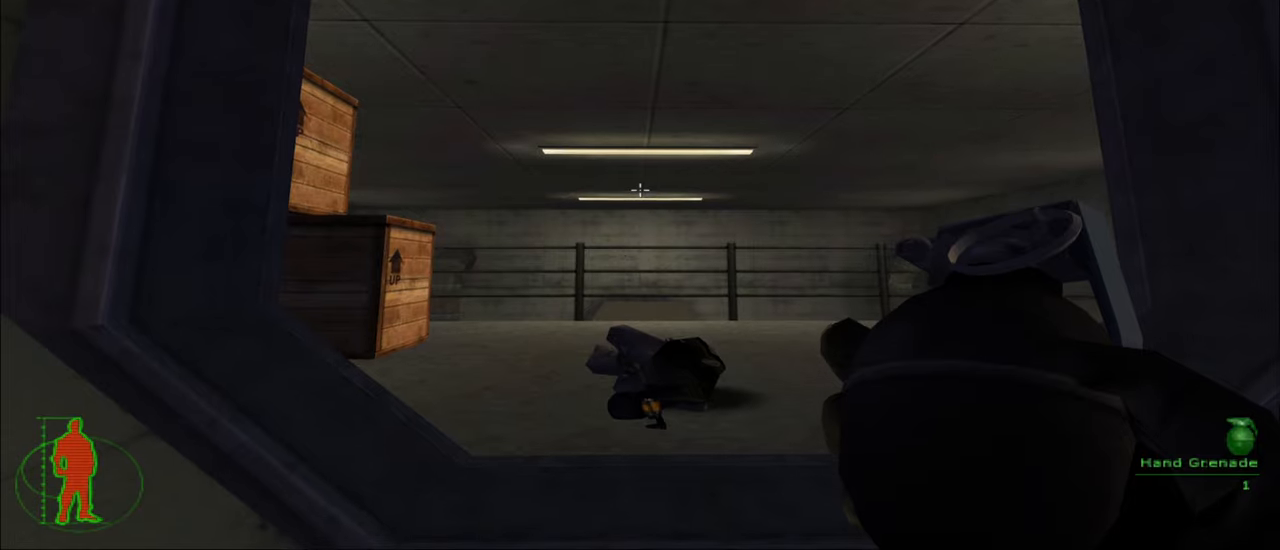
{"keys": ["ctrl"], "mouse": [], "mouse_move": "still", "events": []}
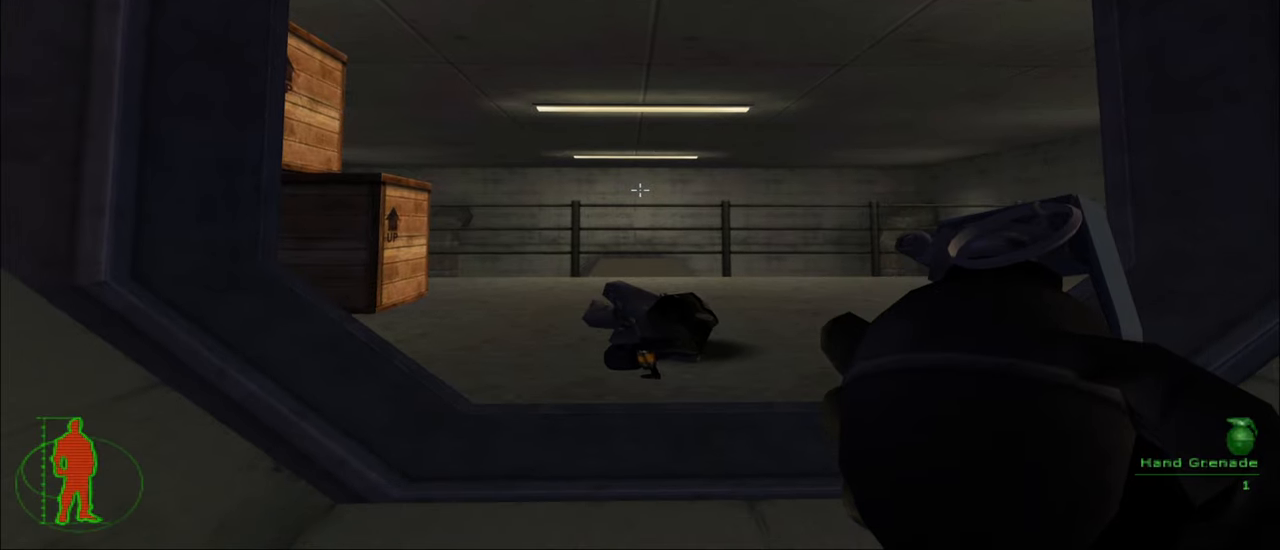
{"keys": ["ctrl"], "mouse": [], "mouse_move": "still", "events": [[300, "4", "down"], [400, "4", "up"]]}
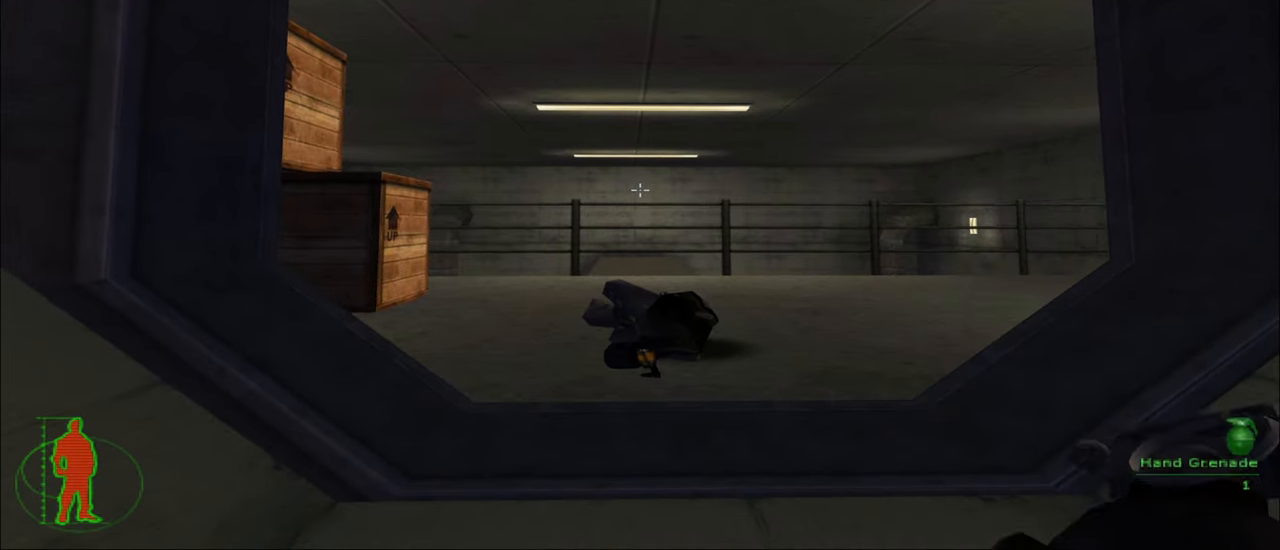
{"keys": ["ctrl"], "mouse": [], "mouse_move": "still", "events": []}
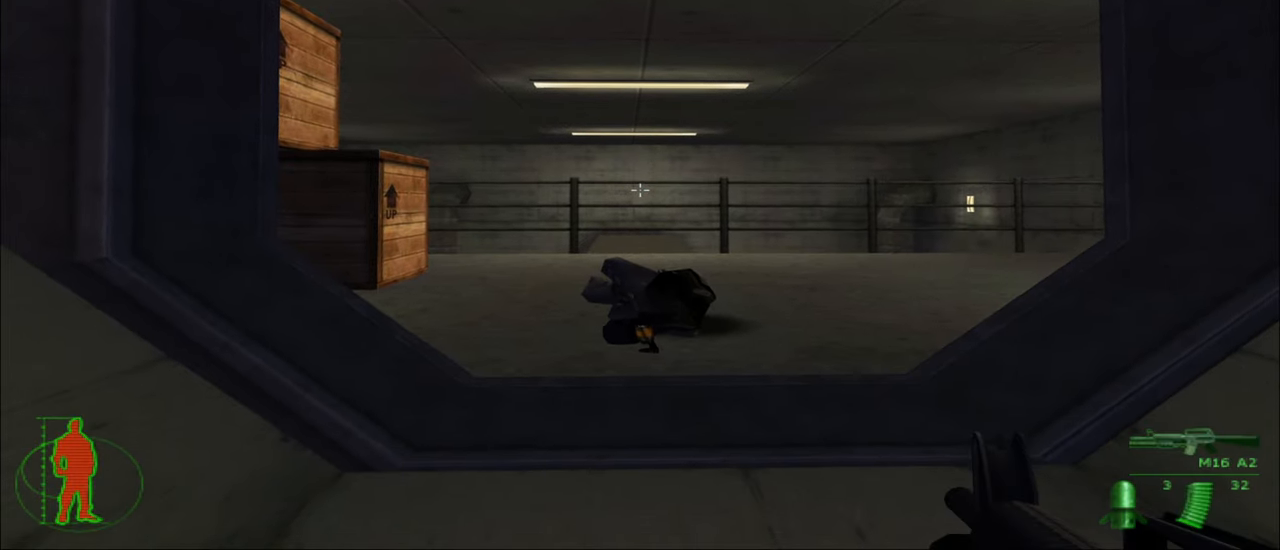
{"keys": ["ctrl"], "mouse": [], "mouse_move": "still", "events": []}
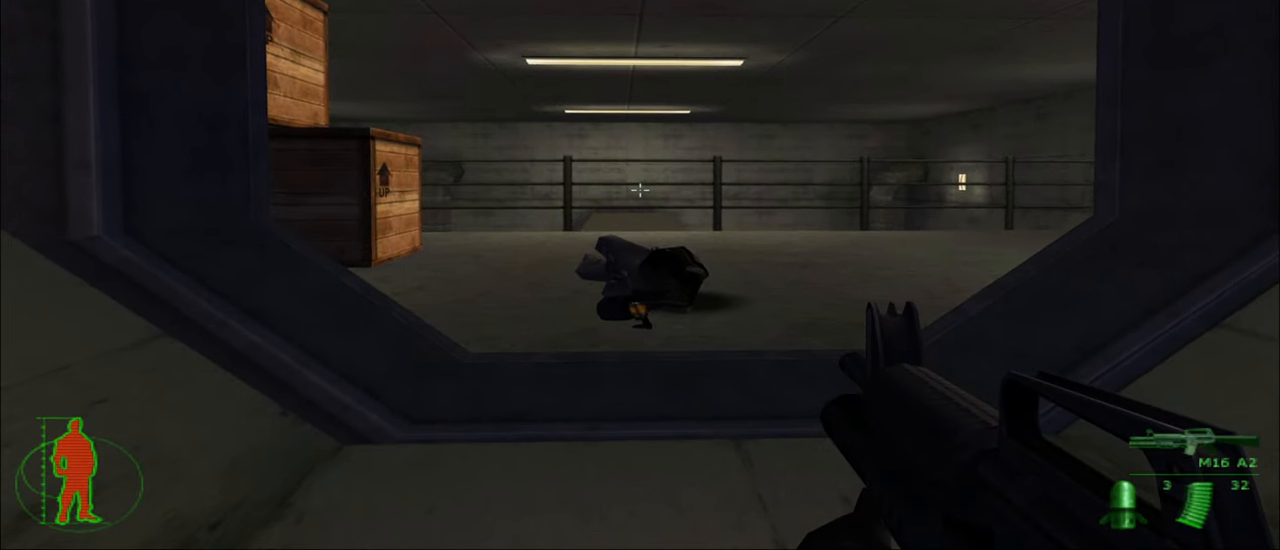
{"keys": ["ctrl"], "mouse": [], "mouse_move": "still", "events": []}
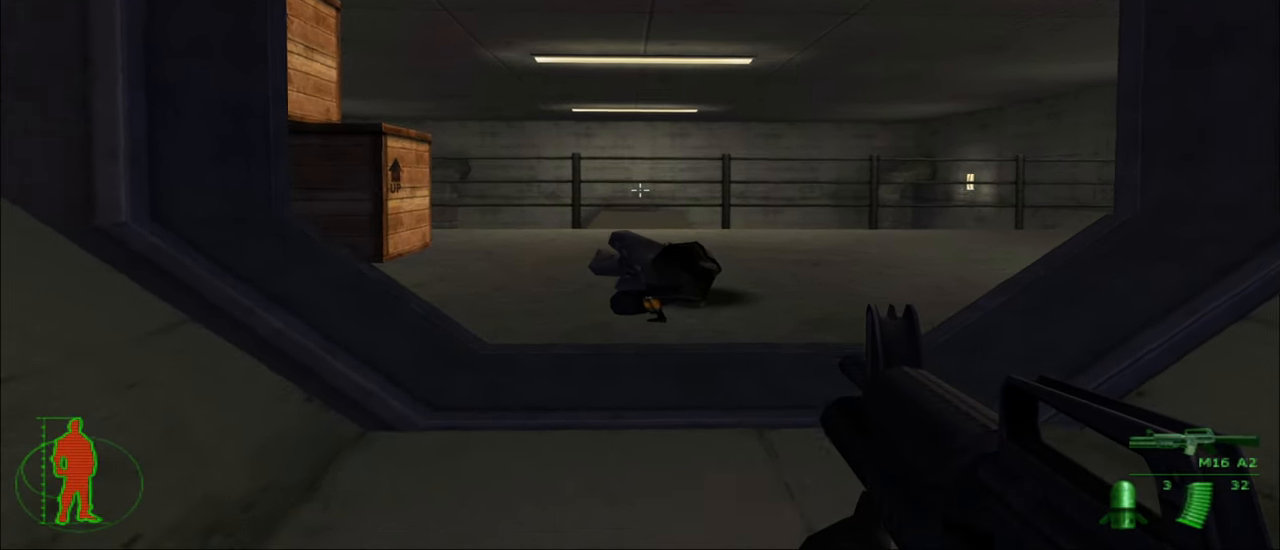
{"keys": ["ctrl"], "mouse": [], "mouse_move": "still", "events": []}
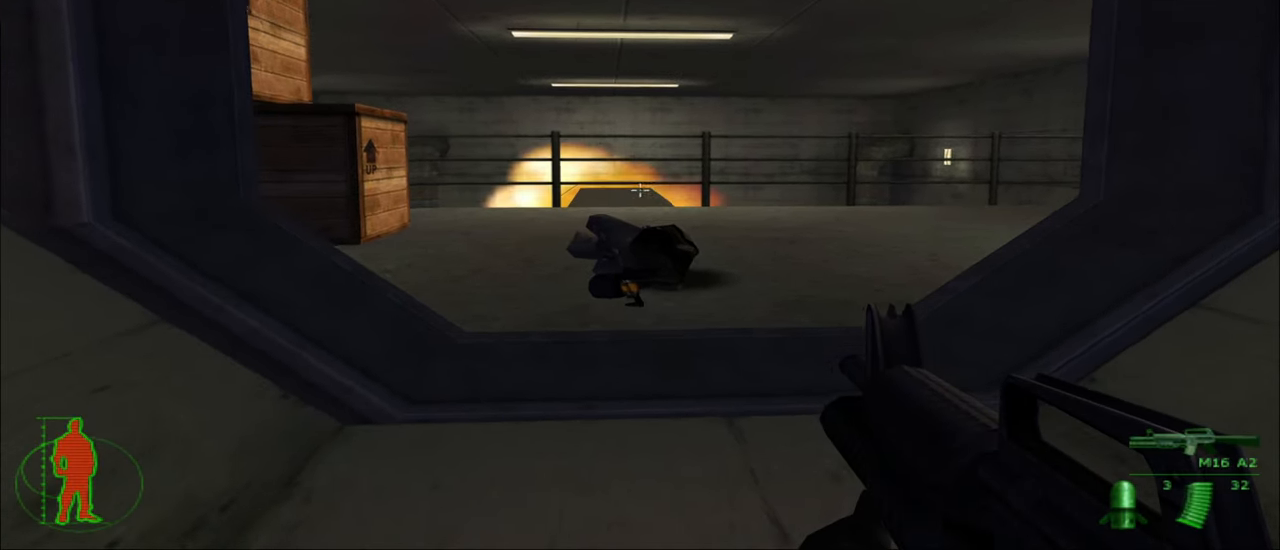
{"keys": [], "mouse": [], "mouse_move": "still", "events": [[50, "ctrl", "up"], [234, "w", "down"], [334, "w", "up"]]}
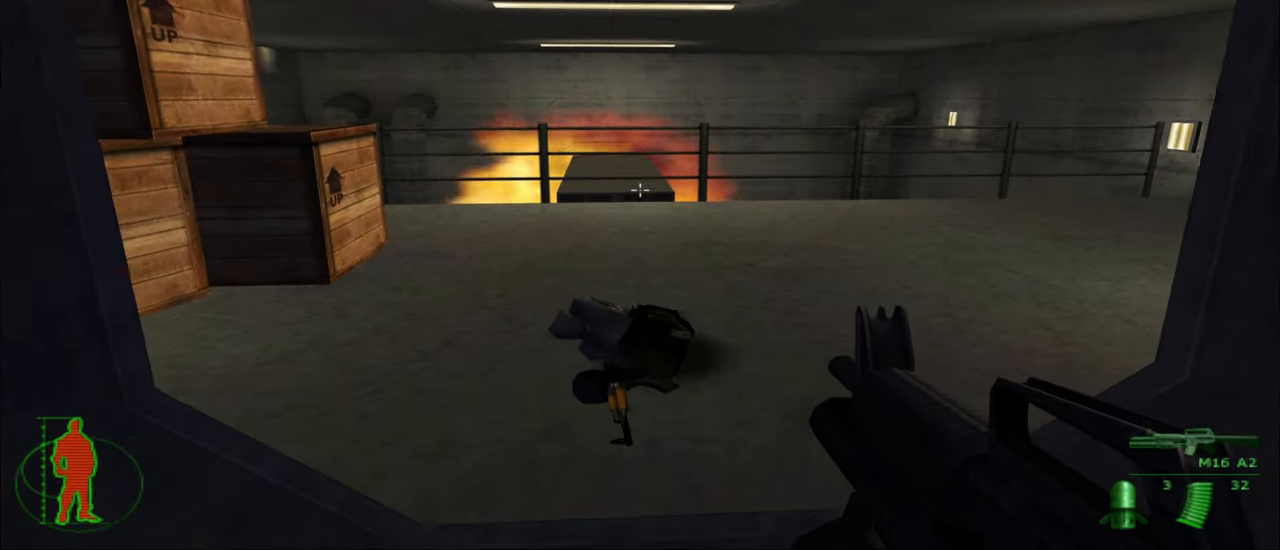
{"keys": ["w"], "mouse": [], "mouse_move": "still", "events": [[167, "w", "down"]]}
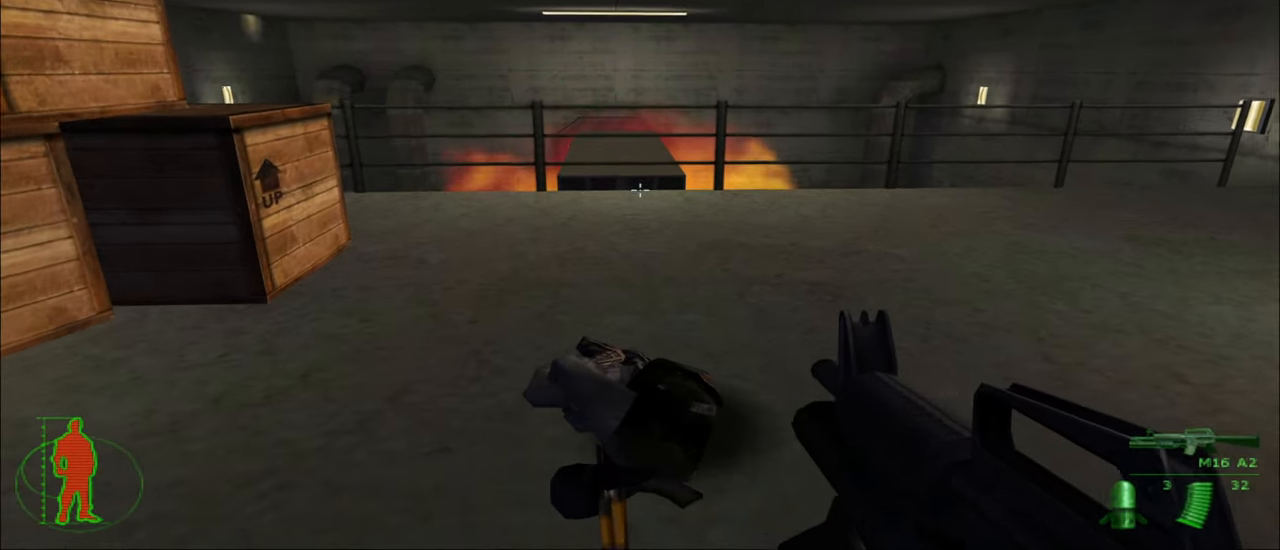
{"keys": ["w"], "mouse": [], "mouse_move": "still", "events": []}
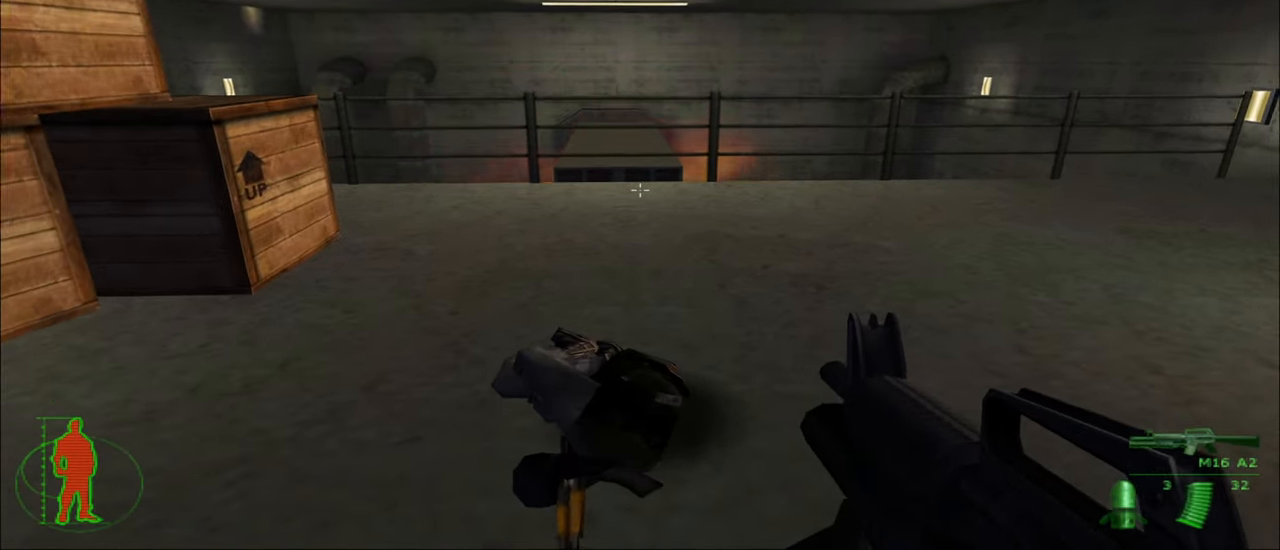
{"keys": [], "mouse": [], "mouse_move": "still", "events": [[433, "w", "up"]]}
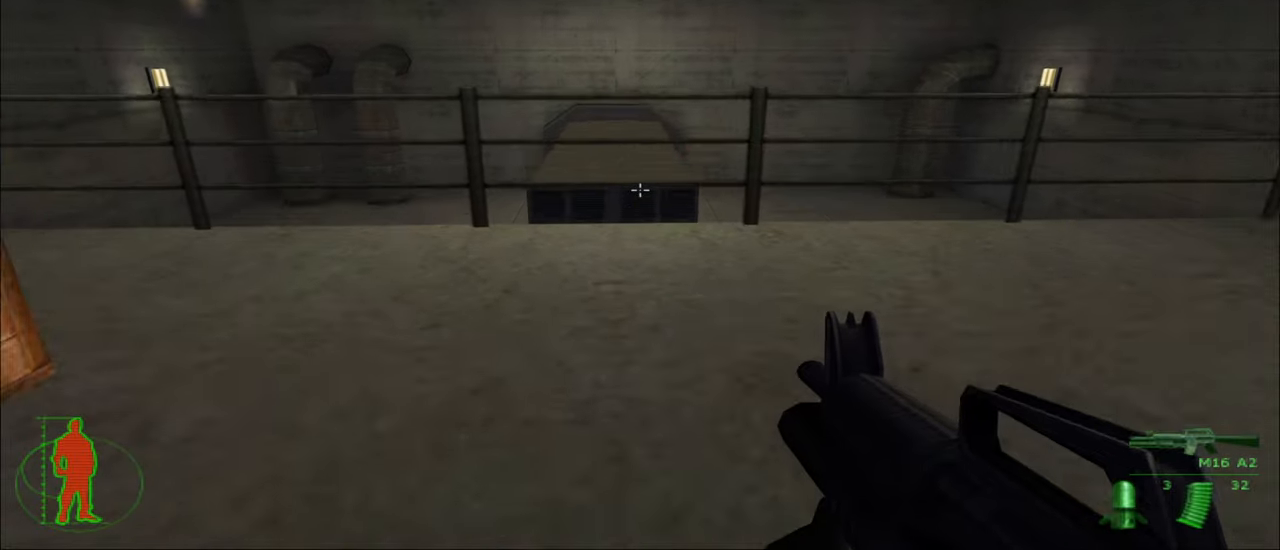
{"keys": [], "mouse": [], "mouse_move": "still", "events": []}
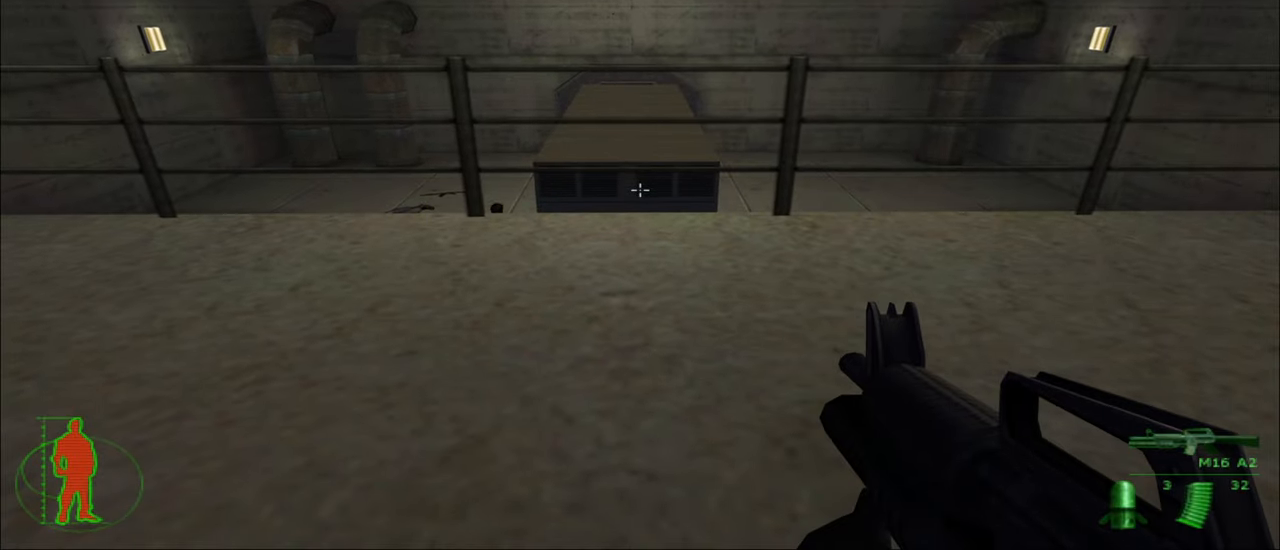
{"keys": [], "mouse": [], "mouse_move": "left", "events": [[83, "w", "down"], [183, "w", "up"]]}
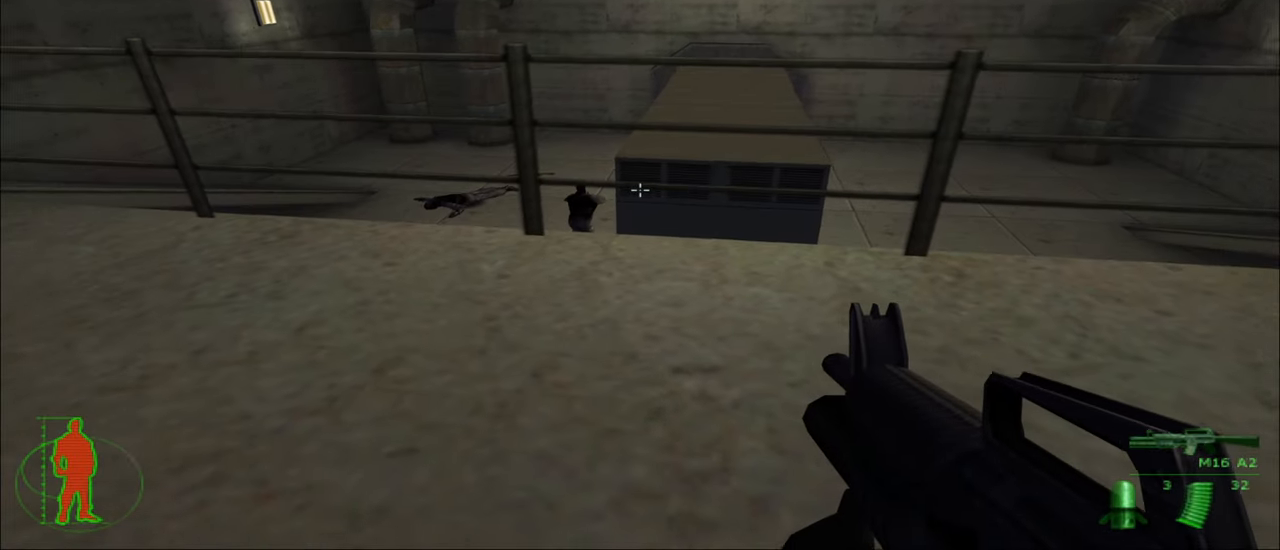
{"keys": [], "mouse": [], "mouse_move": "still", "events": []}
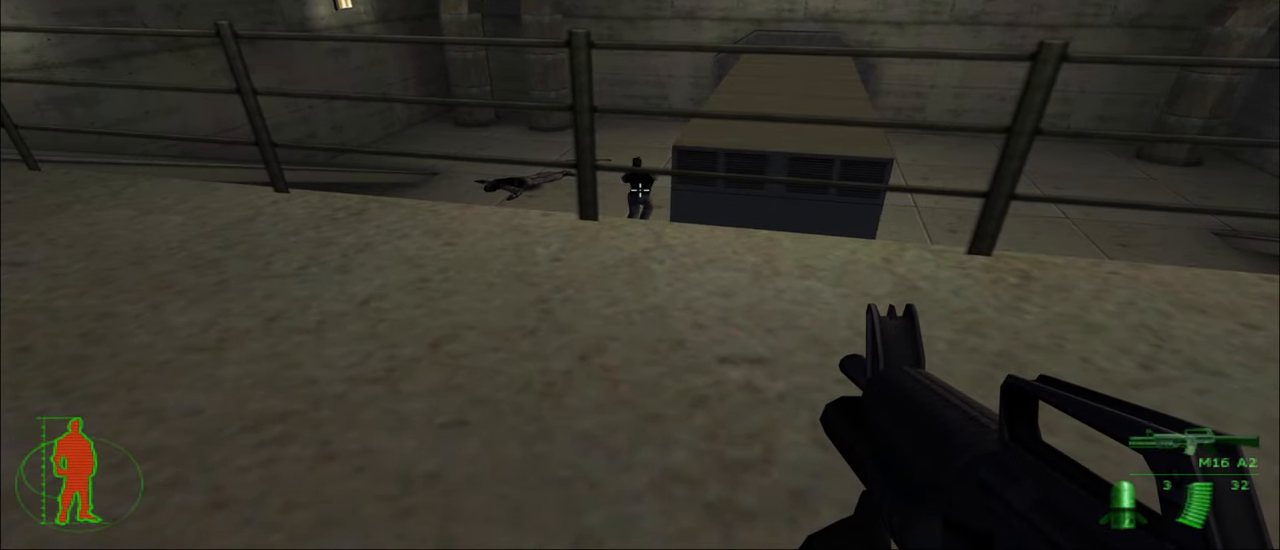
{"keys": [], "mouse": [], "mouse_move": "still", "events": [[16, "mouse_left", "down"], [250, "mouse_left", "up"]]}
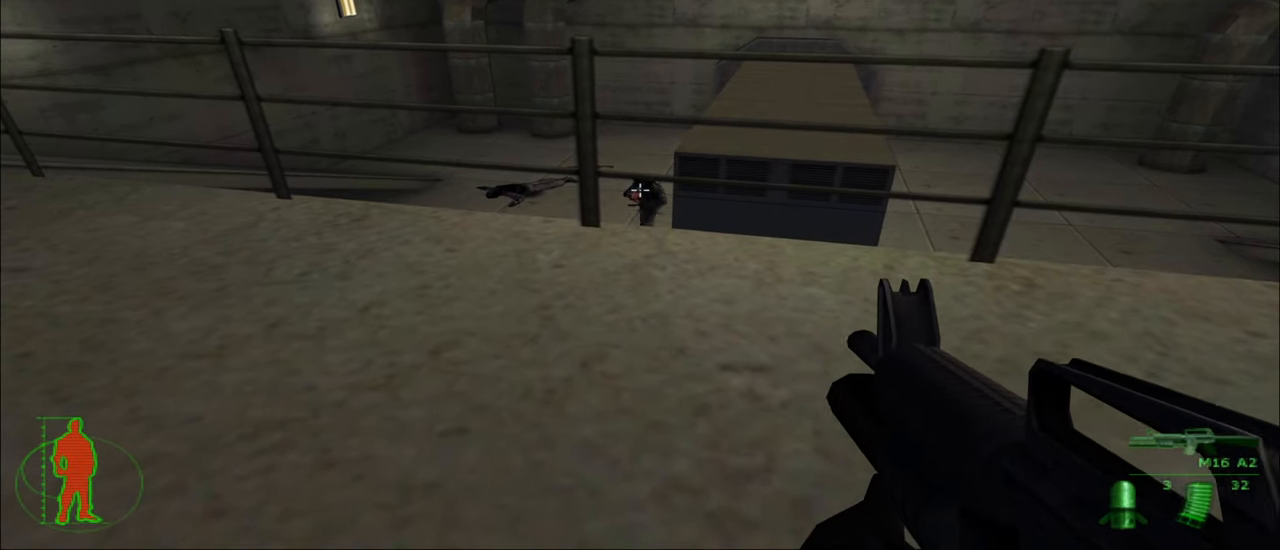
{"keys": ["w"], "mouse": [], "mouse_move": "right", "events": [[266, "w", "down"]]}
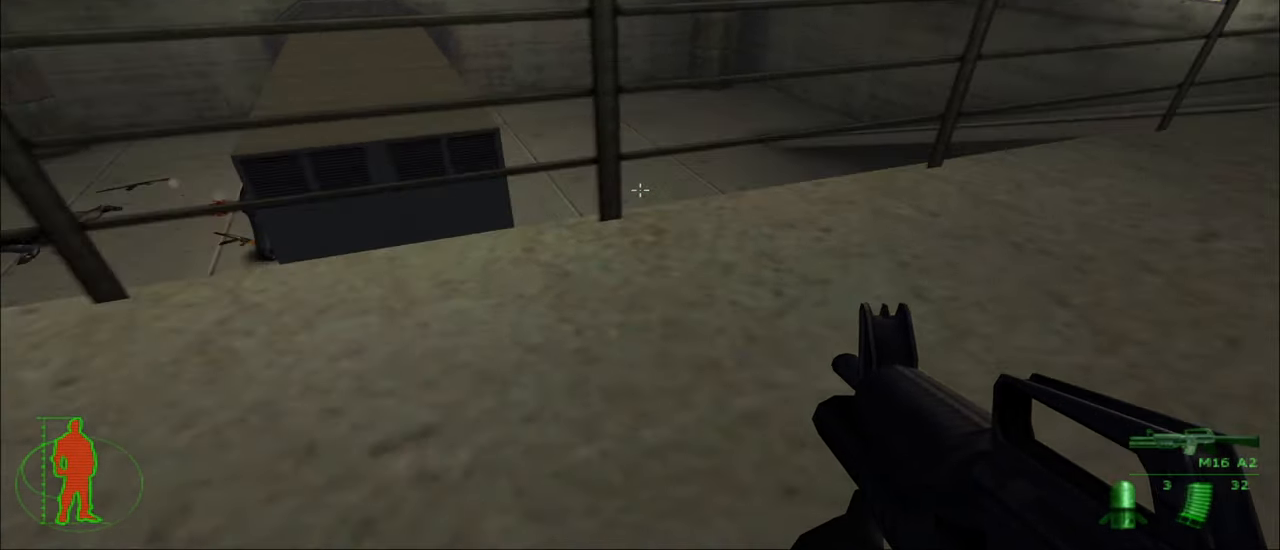
{"keys": ["w"], "mouse": [], "mouse_move": "still", "events": [[283, "4", "down"], [383, "4", "up"]]}
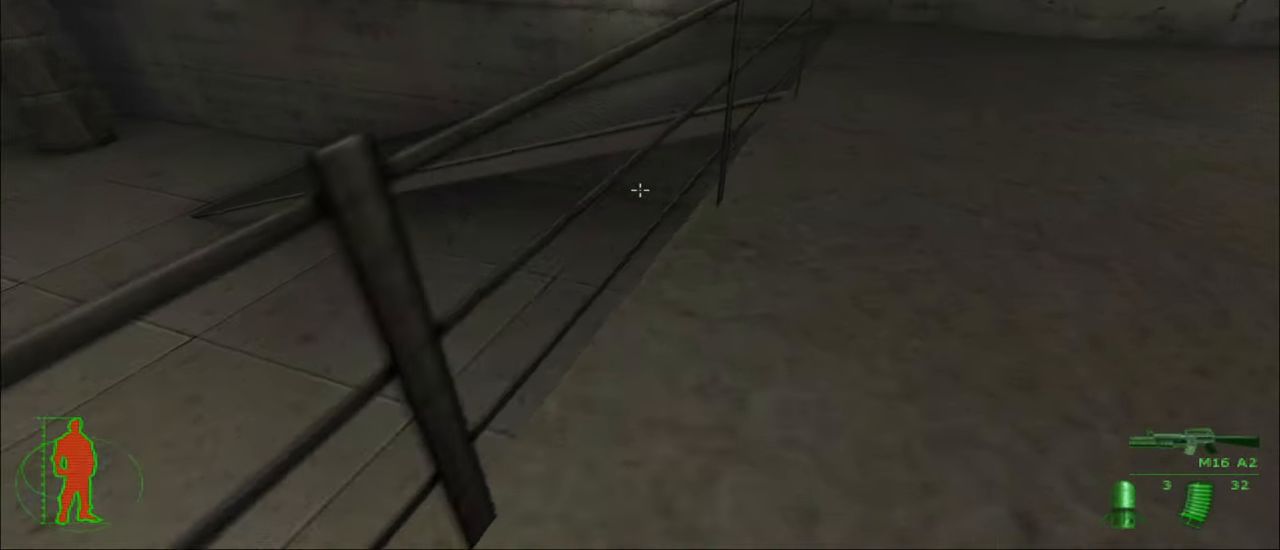
{"keys": ["d", "w"], "mouse": [], "mouse_move": "still", "events": [[300, "d", "down"]]}
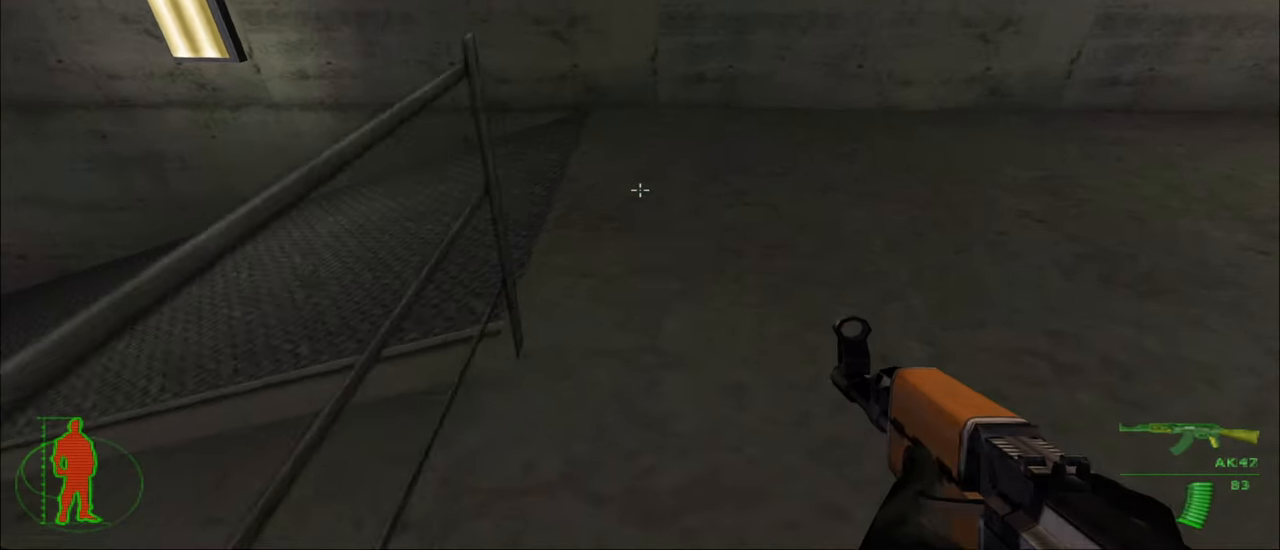
{"keys": ["d", "w"], "mouse": [], "mouse_move": "left", "events": []}